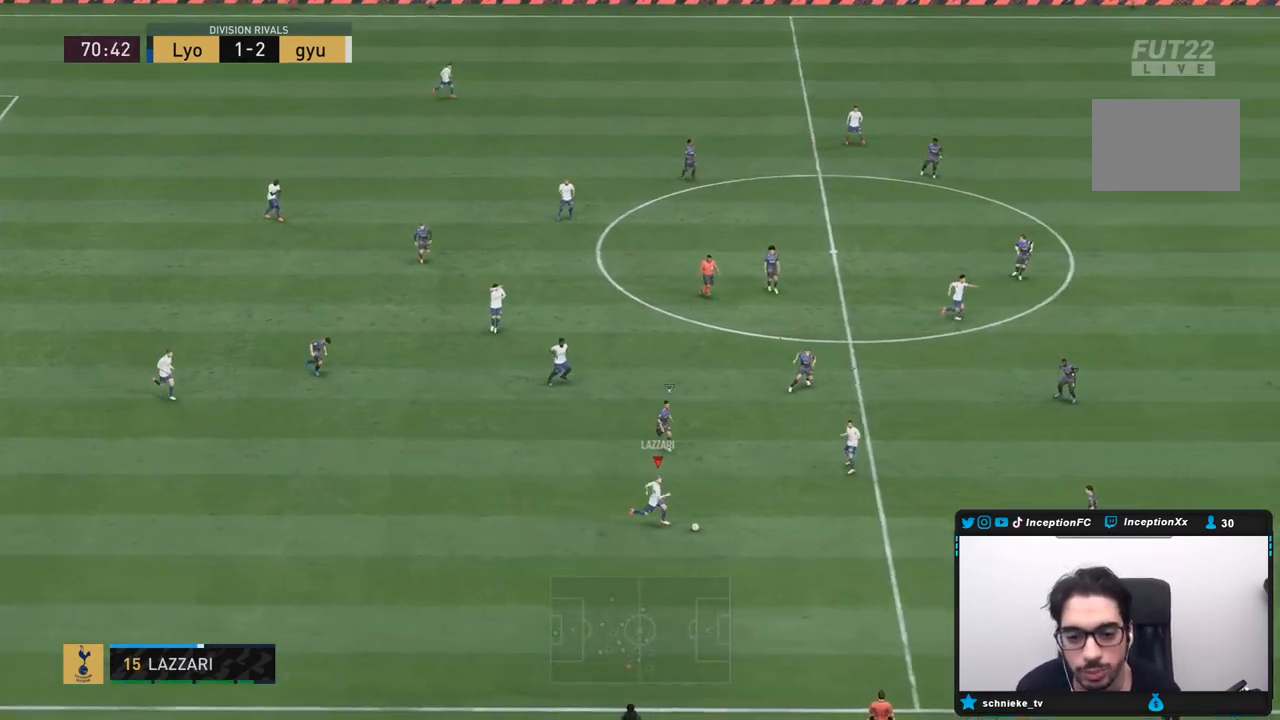
Gameplay with a controller (PlayStation layout); each line is a JSON object with the inputs held at the frame after it. "events" lists button and stick changes between this image and that frame as [ms after this image, input, new state], when the widget could be followed in between. Not read: L3 R3.
{"buttons": [], "left_stick": "down", "right_stick": "center", "events": [[100, "CROSS", "up"]]}
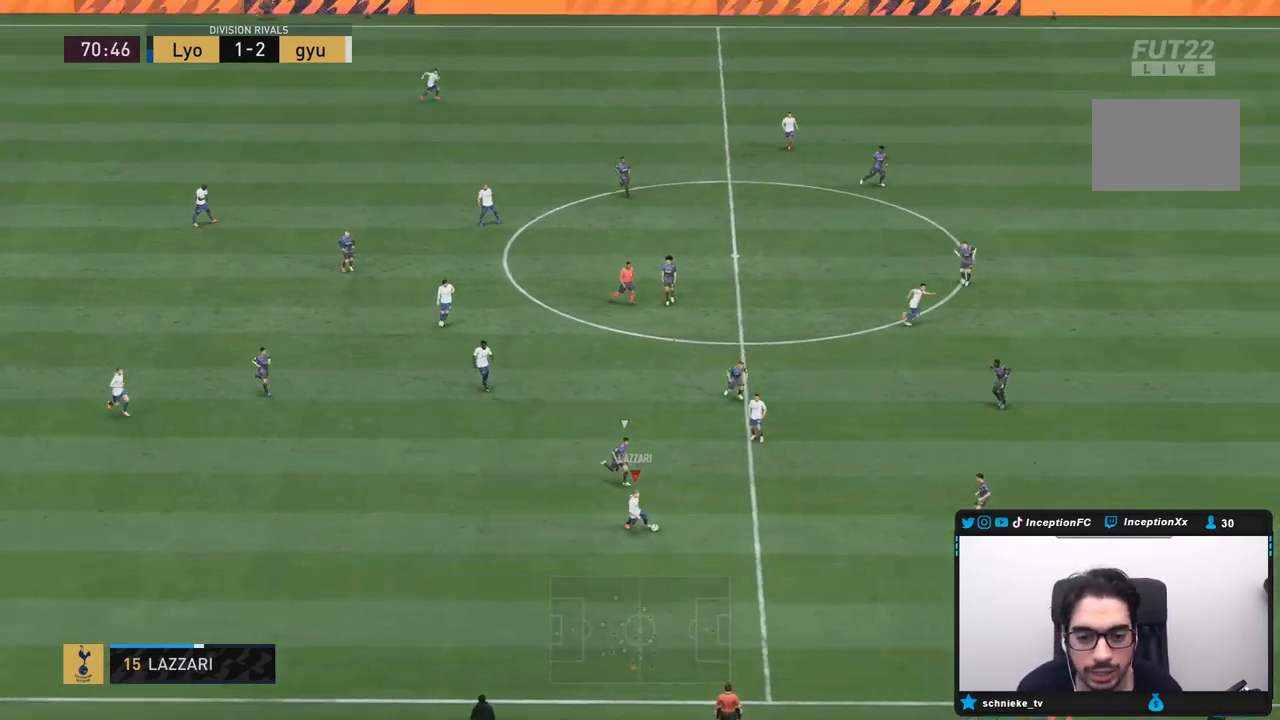
{"buttons": ["R2"], "left_stick": "down-right", "right_stick": "center", "events": [[317, "R2", "down"], [483, "left_stick", "down-right"]]}
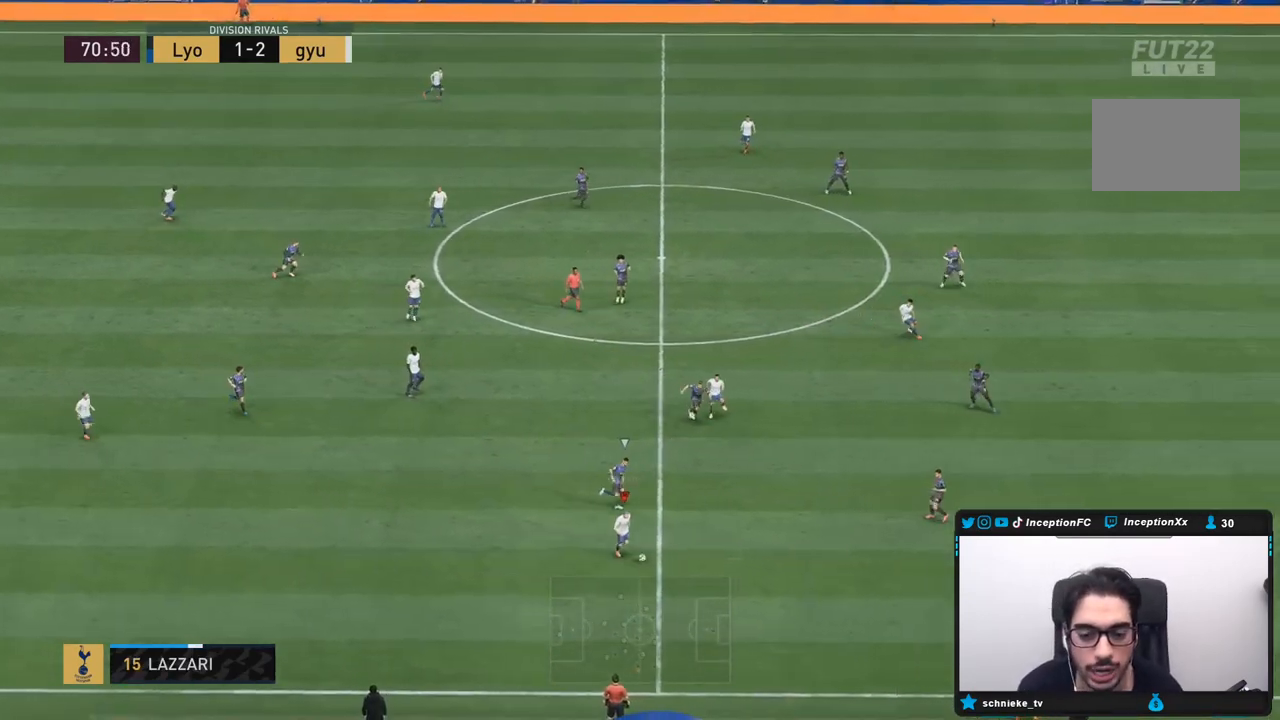
{"buttons": ["R2"], "left_stick": "down-right", "right_stick": "center", "events": []}
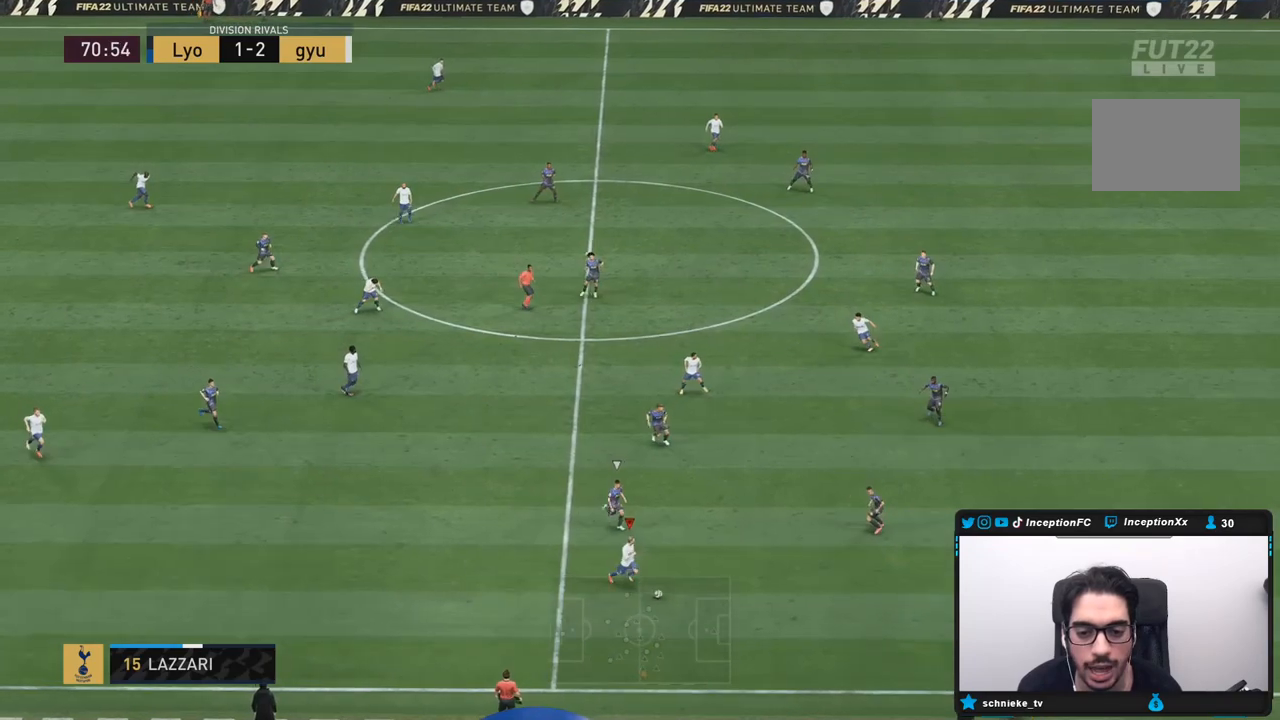
{"buttons": [], "left_stick": "down-right", "right_stick": "center", "events": [[333, "R2", "up"]]}
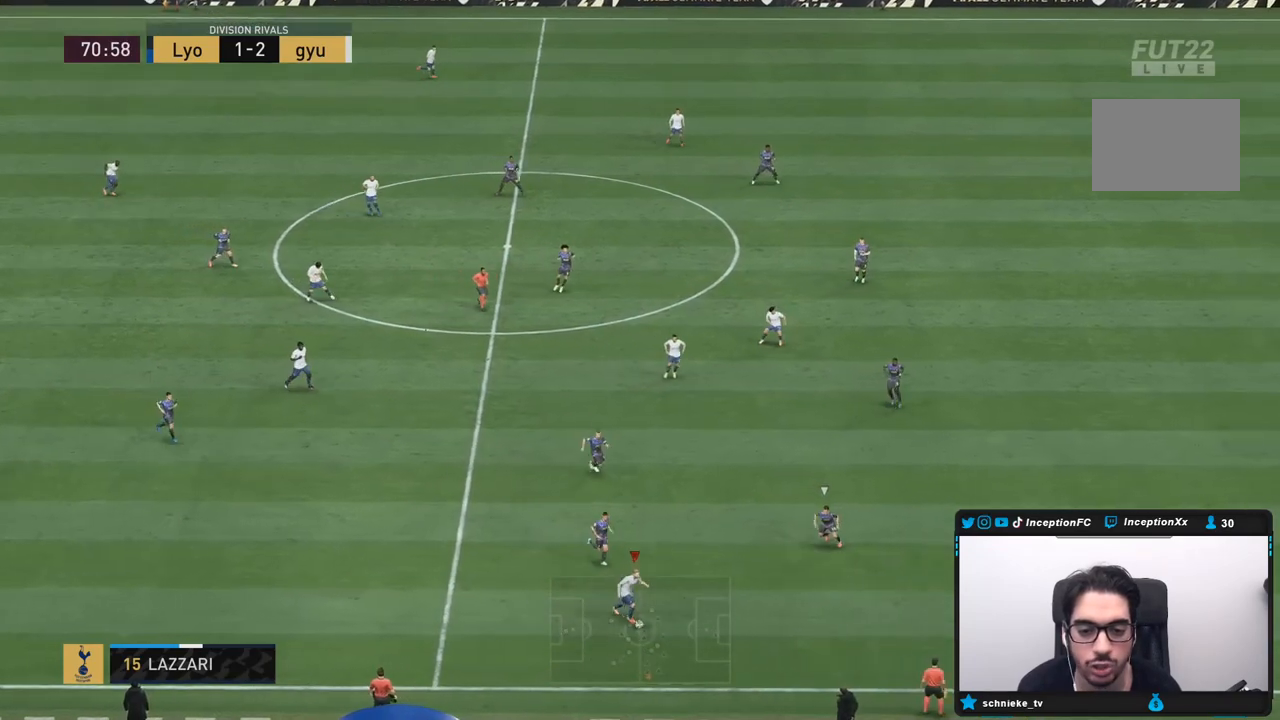
{"buttons": [], "left_stick": "left", "right_stick": "center", "events": [[183, "left_stick", "center"], [317, "left_stick", "left"]]}
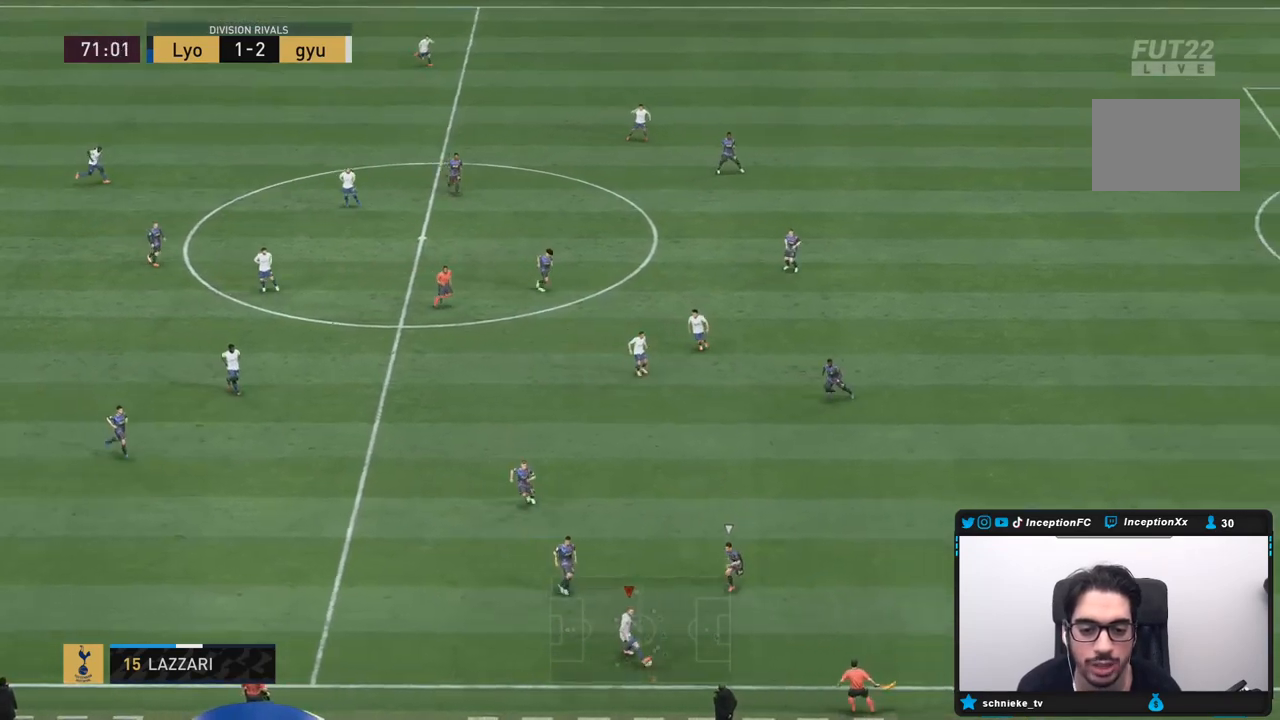
{"buttons": ["CROSS"], "left_stick": "left", "right_stick": "center", "events": [[400, "CROSS", "down"]]}
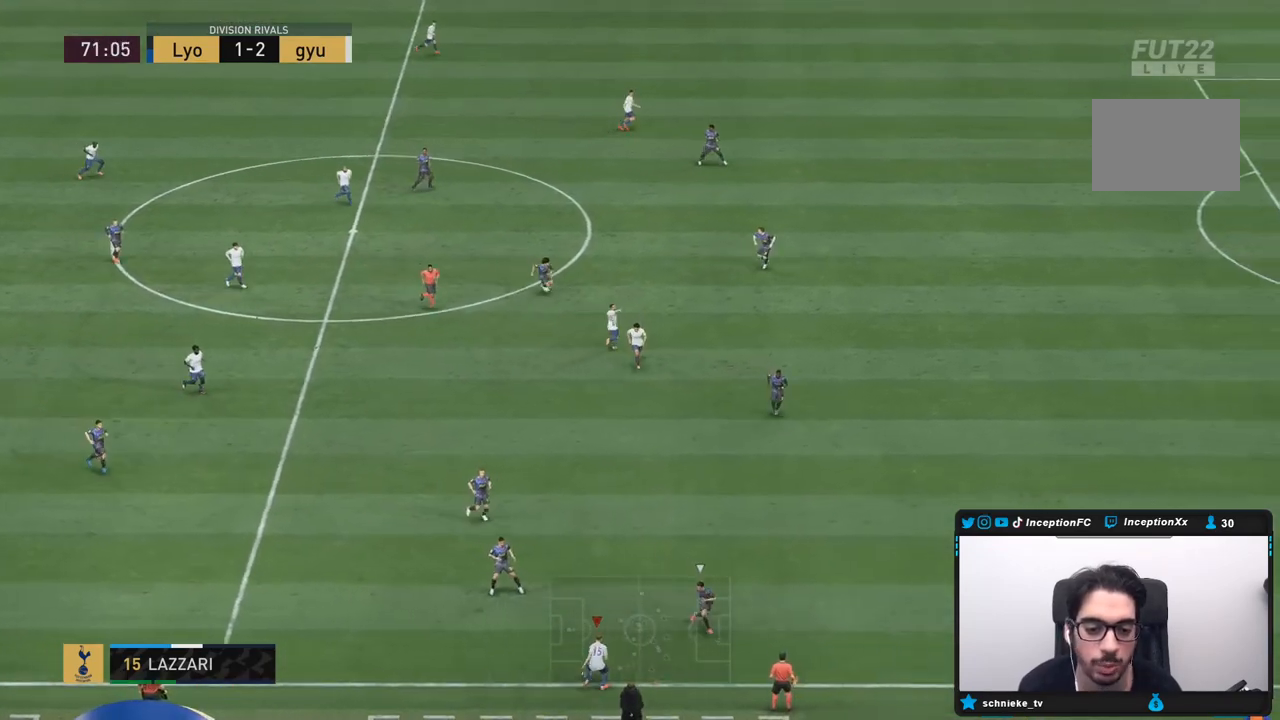
{"buttons": [], "left_stick": "center", "right_stick": "center", "events": [[67, "CROSS", "up"], [83, "left_stick", "up"], [483, "left_stick", "center"]]}
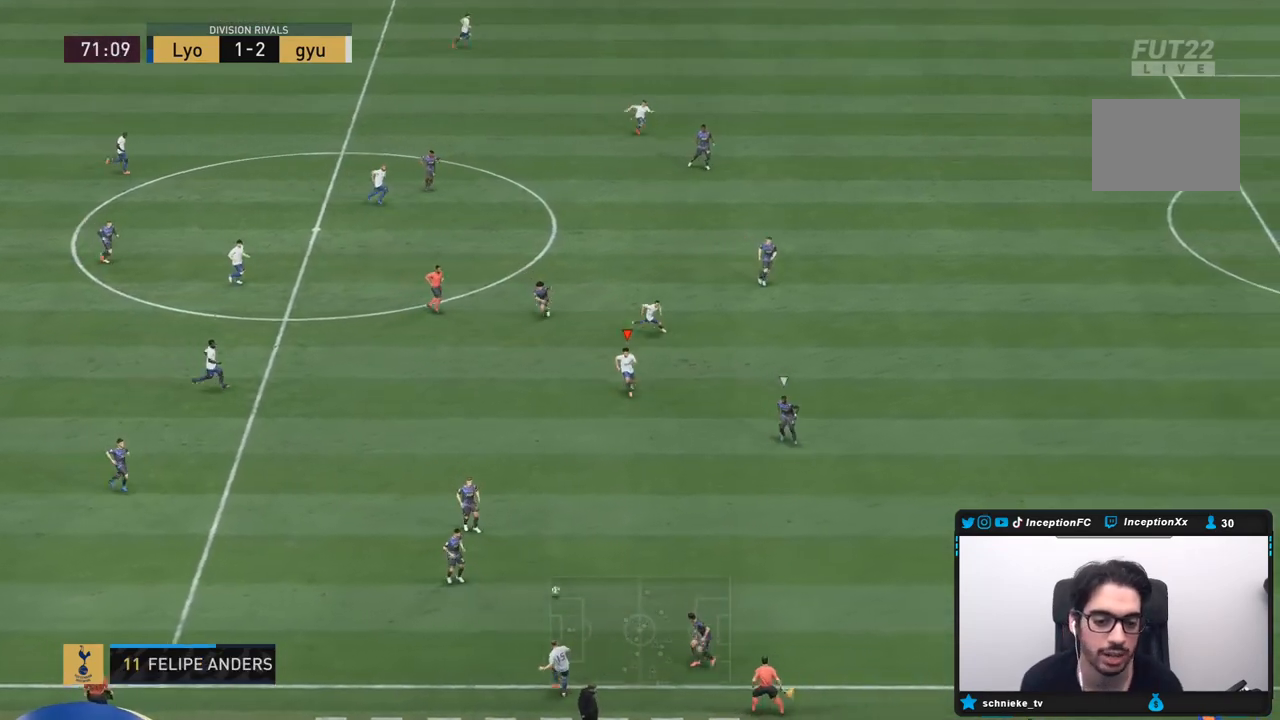
{"buttons": [], "left_stick": "down", "right_stick": "center", "events": [[67, "R2", "down"], [150, "left_stick", "down"], [317, "R2", "up"], [317, "left_stick", "center"], [433, "left_stick", "down"]]}
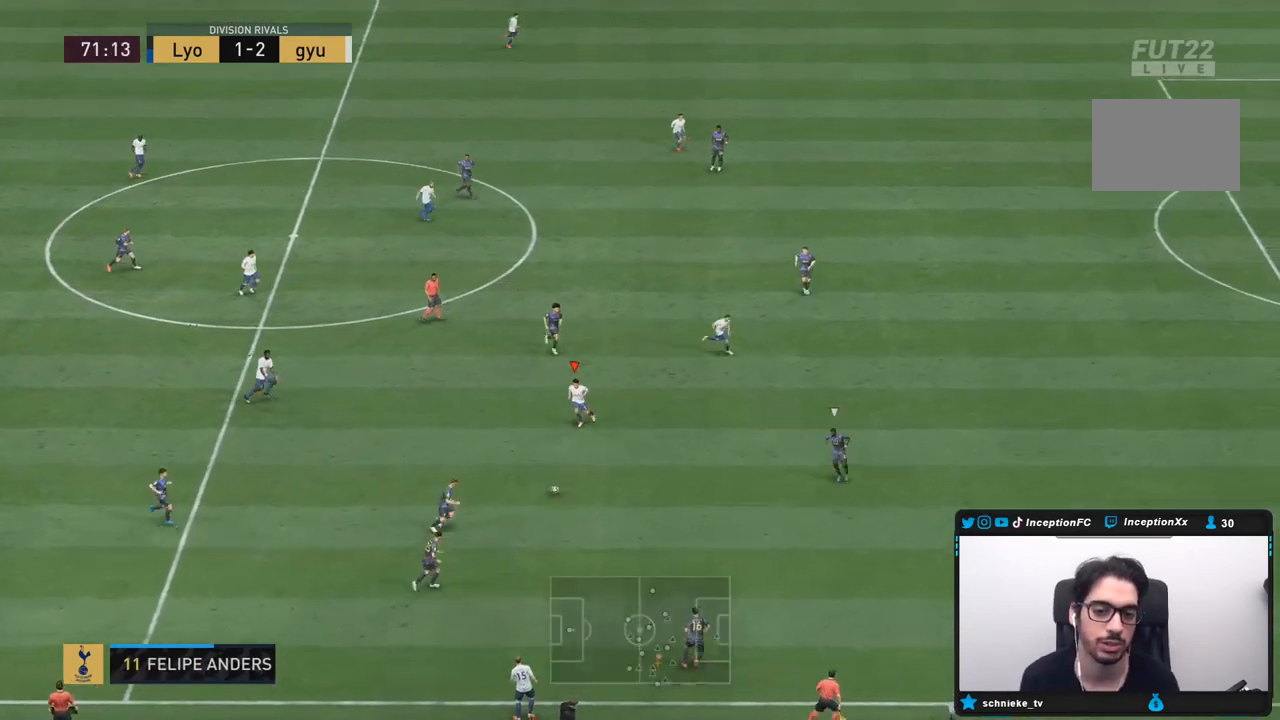
{"buttons": [], "left_stick": "down-right", "right_stick": "center", "events": [[50, "left_stick", "center"], [133, "left_stick", "down-right"], [317, "TRIANGLE", "down"], [483, "TRIANGLE", "up"]]}
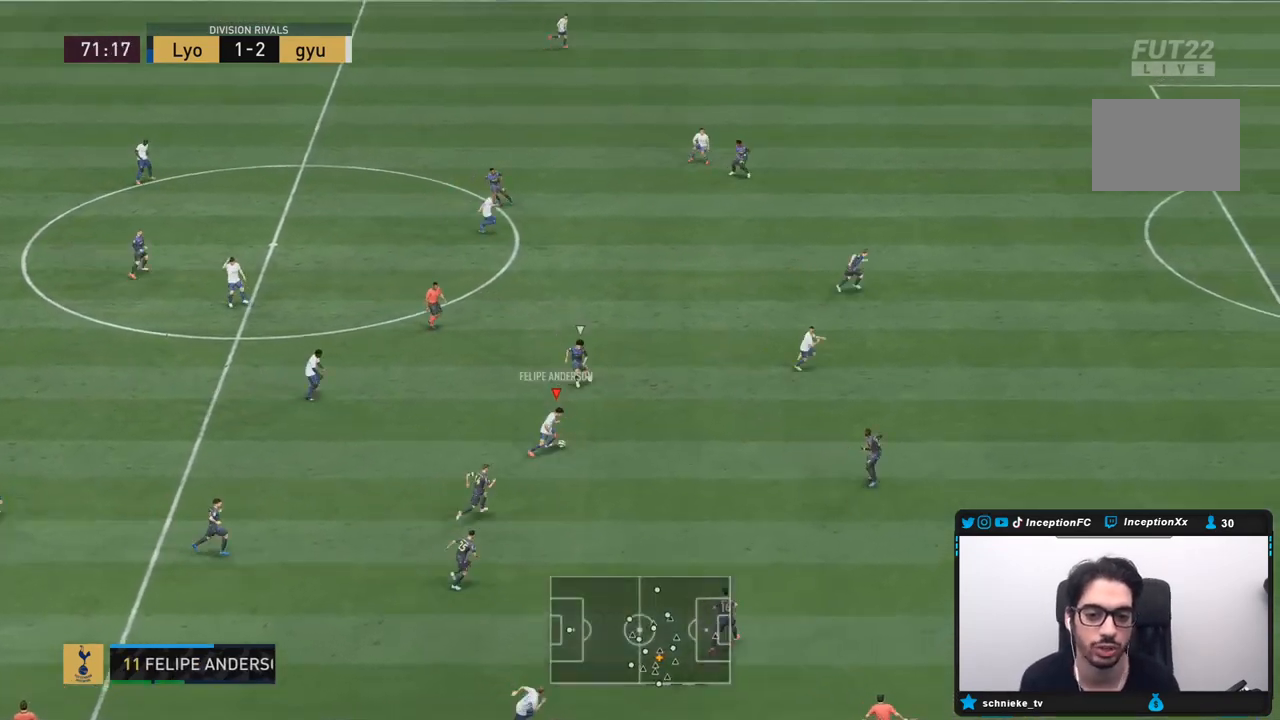
{"buttons": ["R2"], "left_stick": "down-right", "right_stick": "center", "events": [[283, "R2", "down"]]}
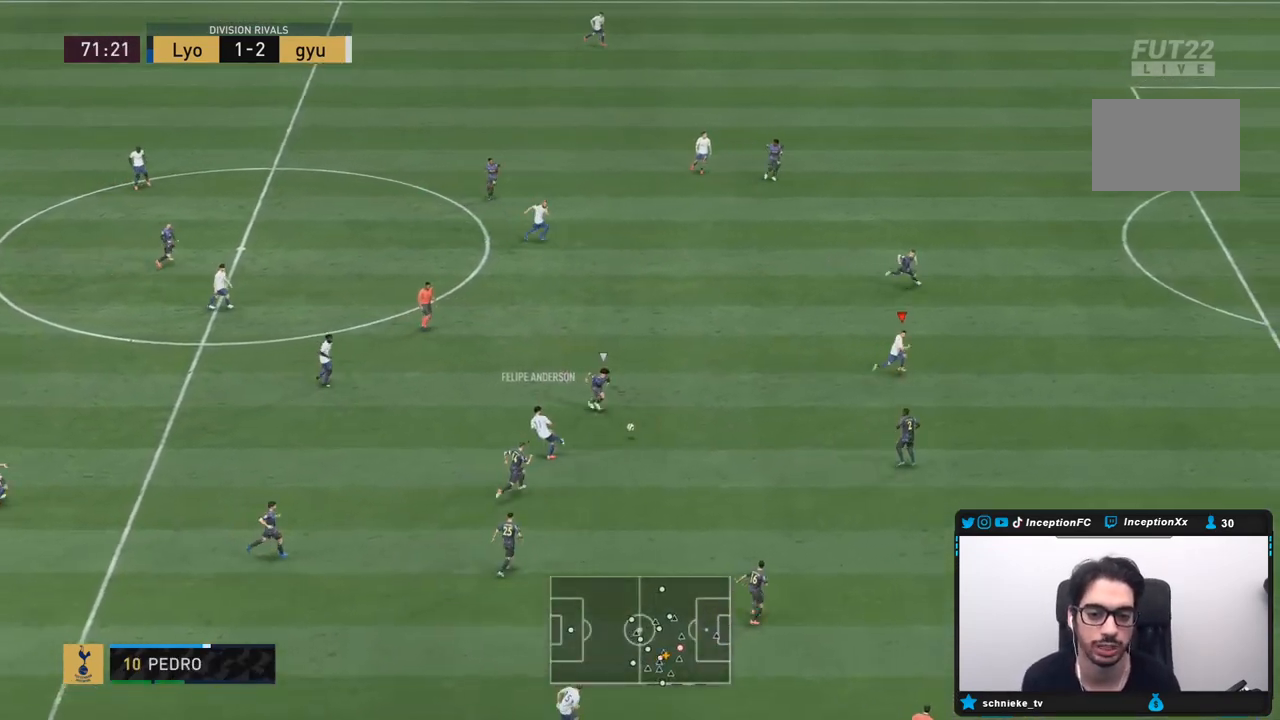
{"buttons": ["R2"], "left_stick": "down-right", "right_stick": "center", "events": []}
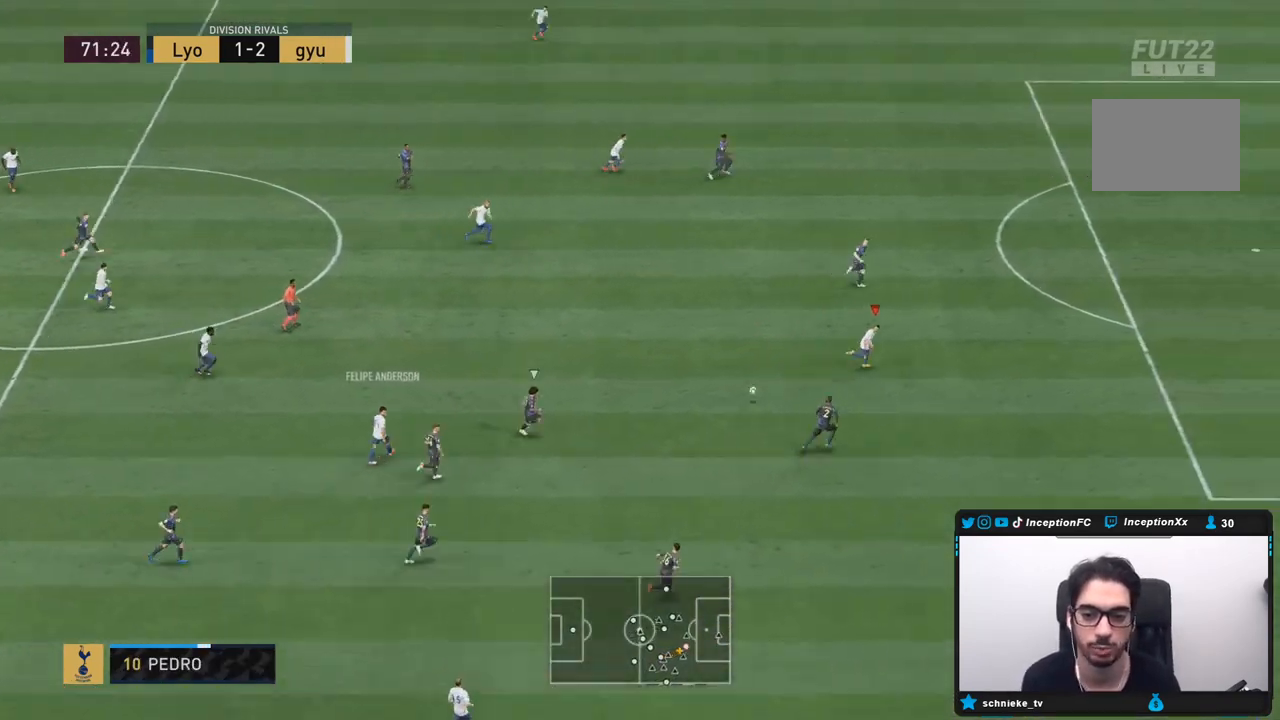
{"buttons": ["R2"], "left_stick": "down-right", "right_stick": "center", "events": []}
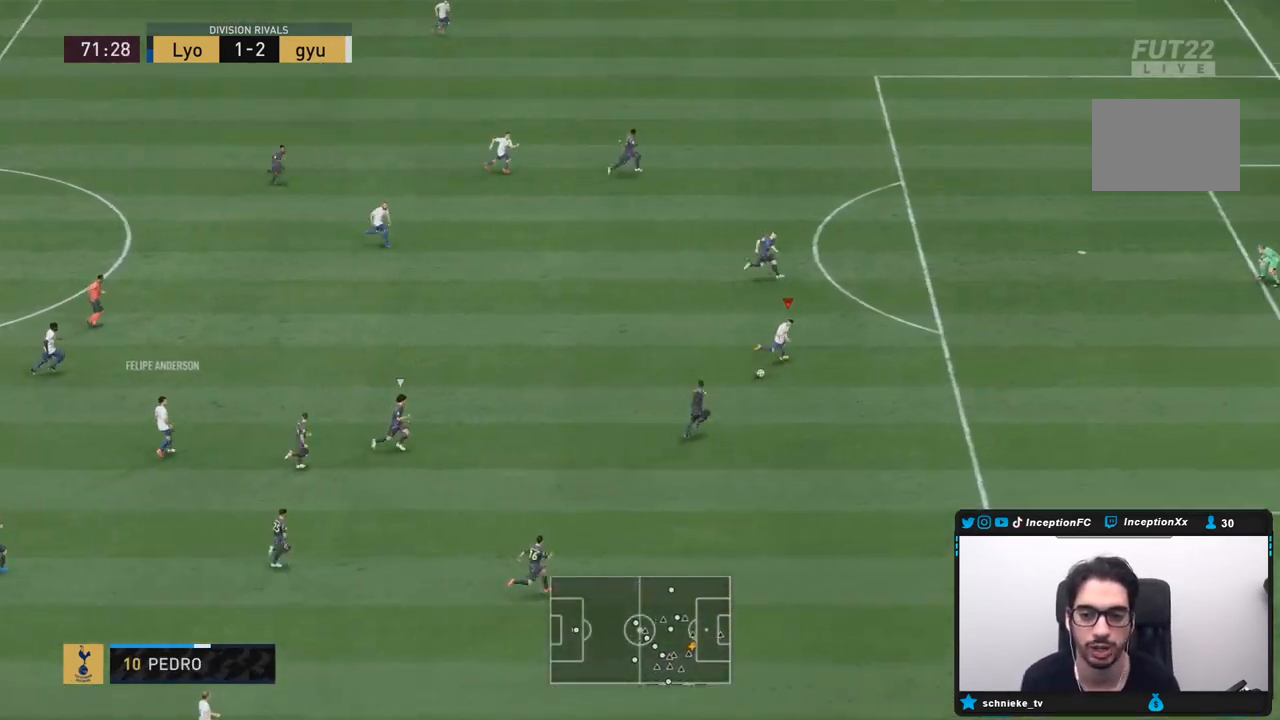
{"buttons": [], "left_stick": "down-right", "right_stick": "center", "events": [[200, "R2", "up"]]}
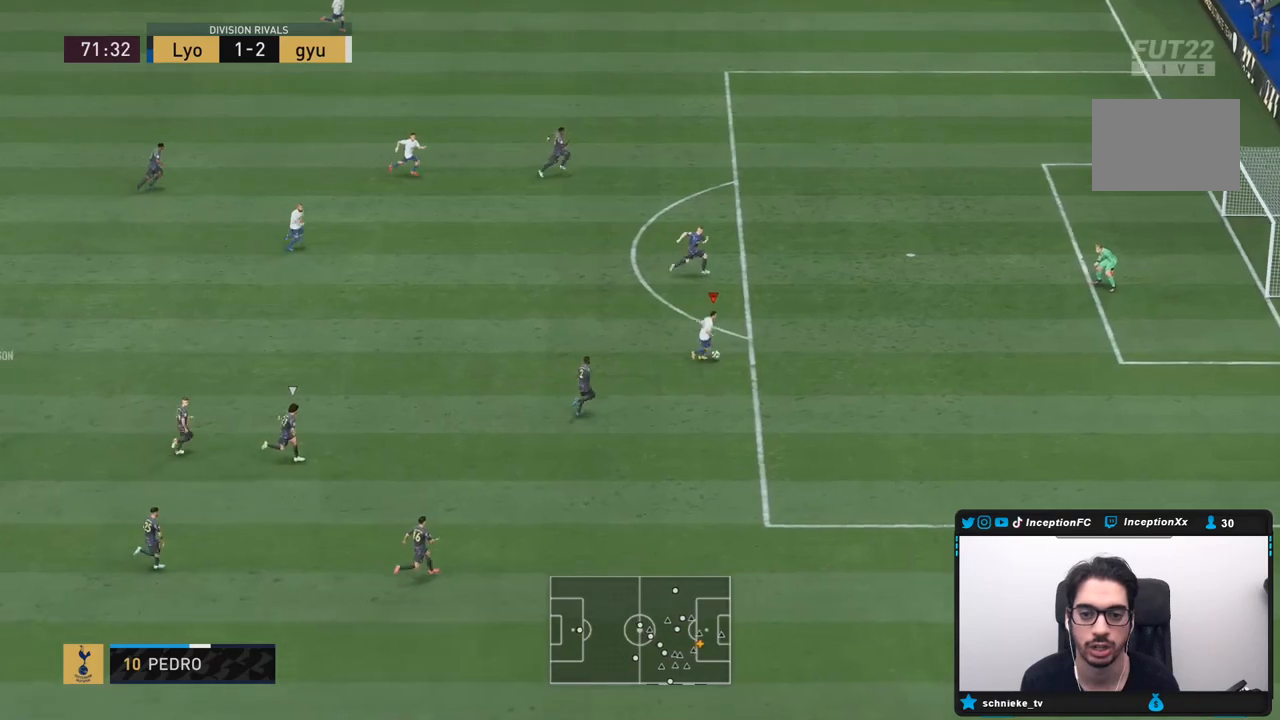
{"buttons": [], "left_stick": "down-right", "right_stick": "center", "events": []}
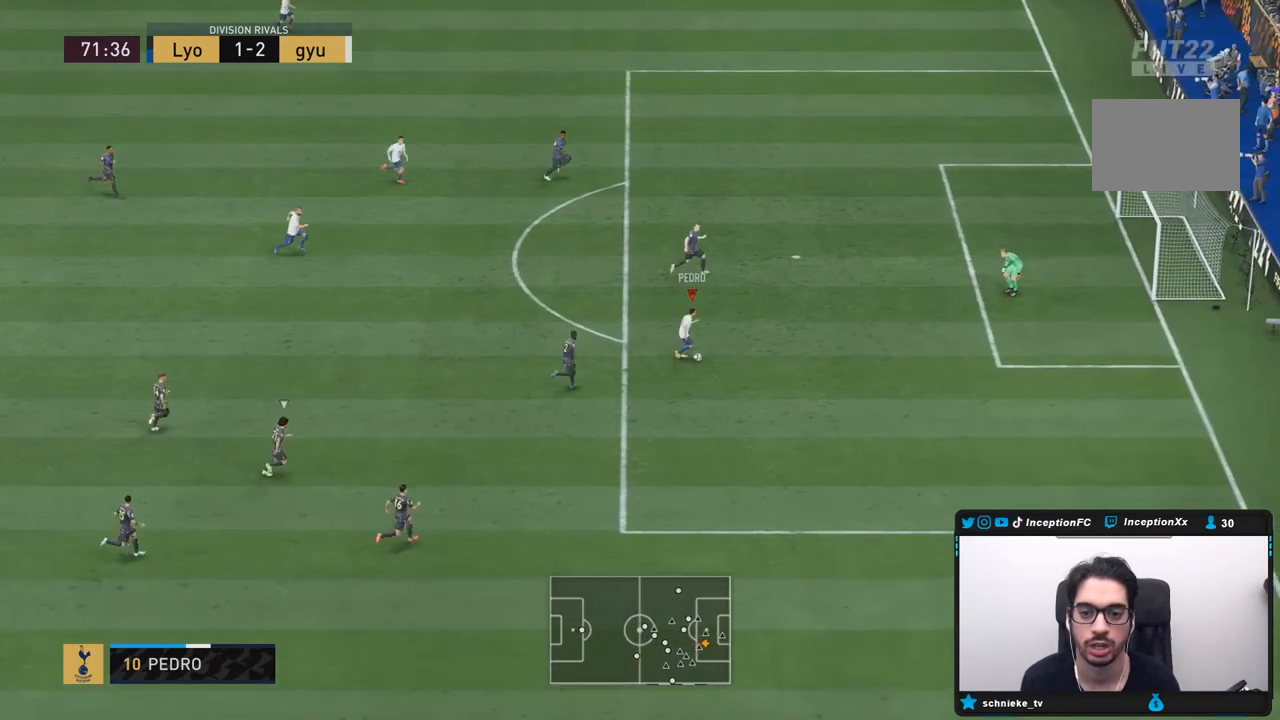
{"buttons": [], "left_stick": "center", "right_stick": "center", "events": [[167, "left_stick", "center"]]}
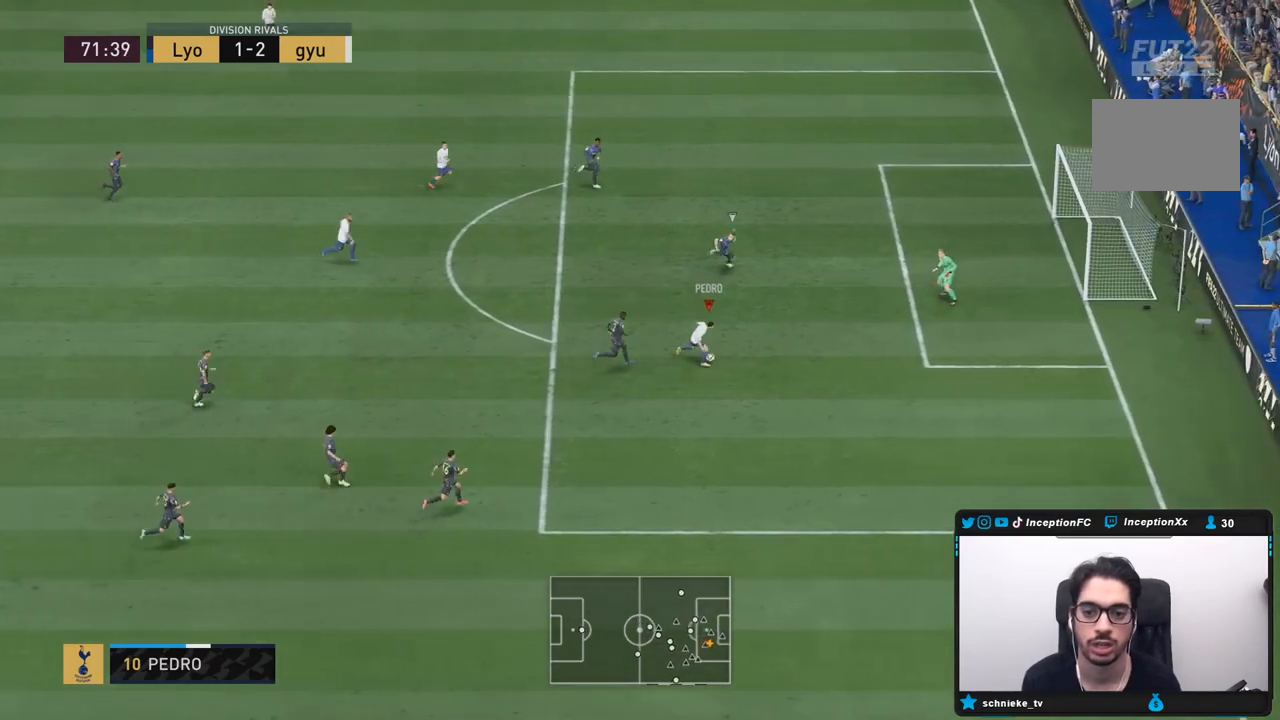
{"buttons": [], "left_stick": "center", "right_stick": "center", "events": []}
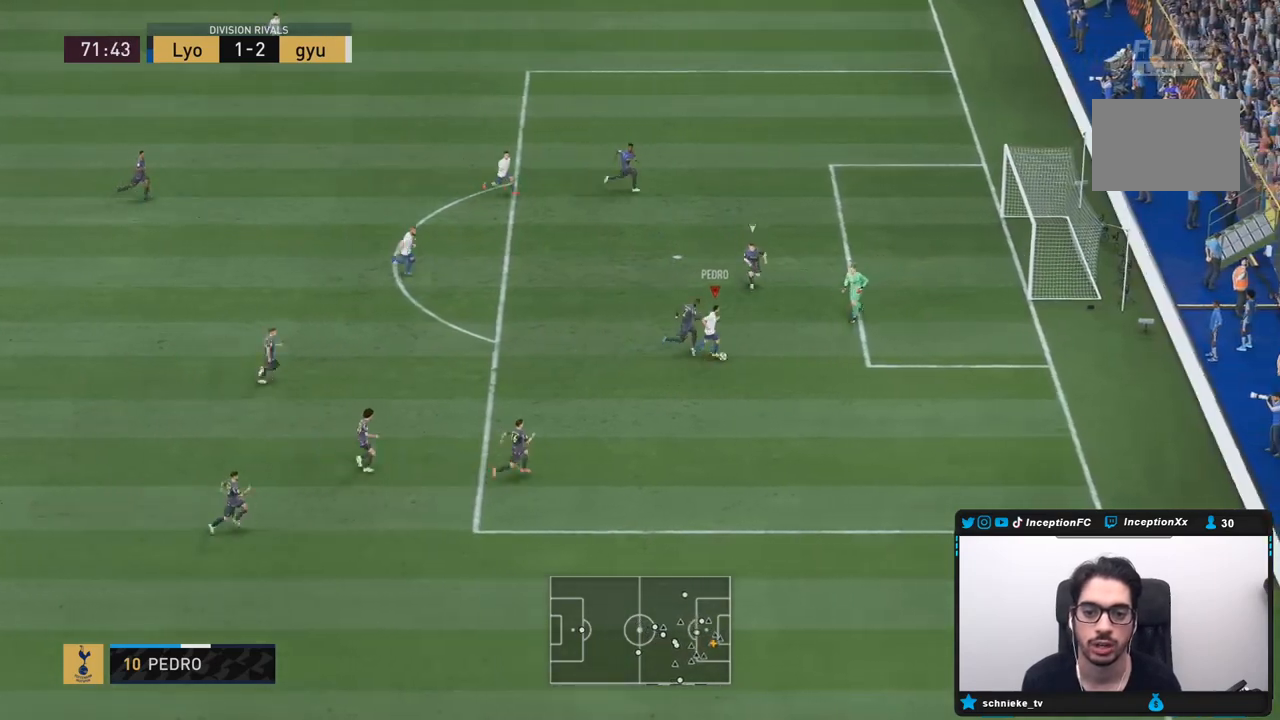
{"buttons": [], "left_stick": "left", "right_stick": "center", "events": [[50, "left_stick", "down-left"], [367, "CROSS", "down"], [433, "left_stick", "left"], [467, "CROSS", "up"]]}
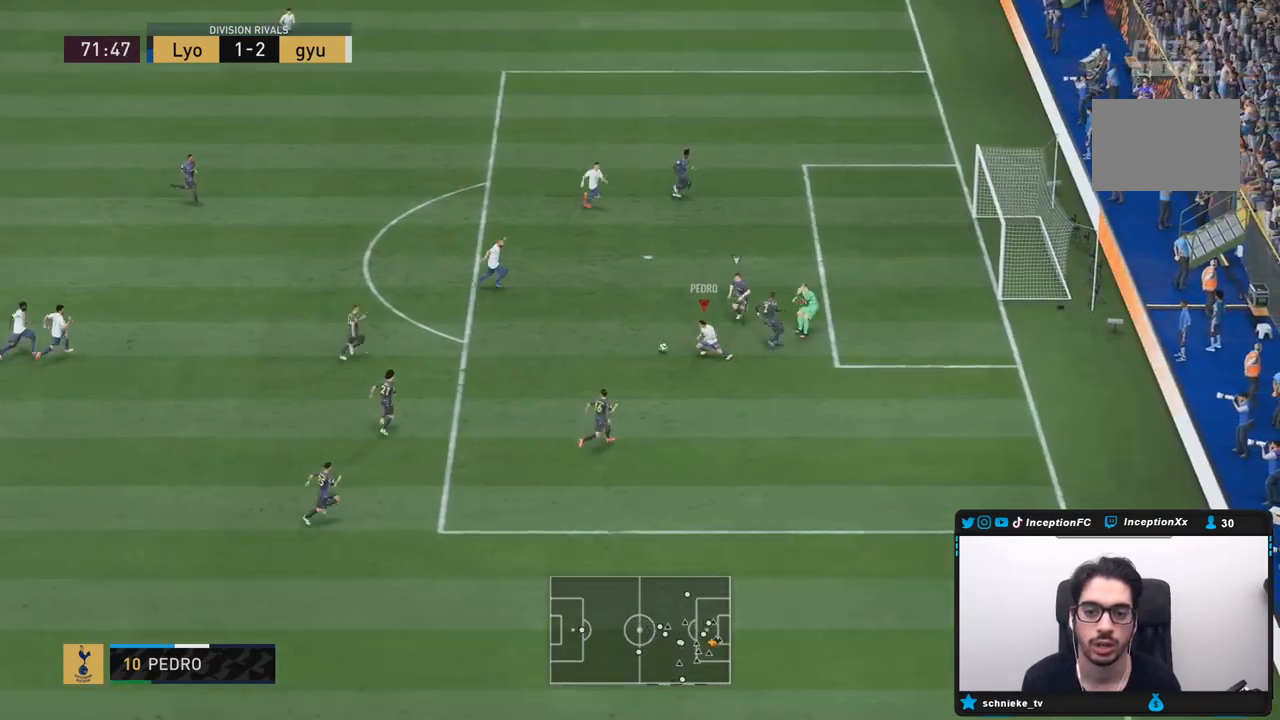
{"buttons": [], "left_stick": "left", "right_stick": "center", "events": []}
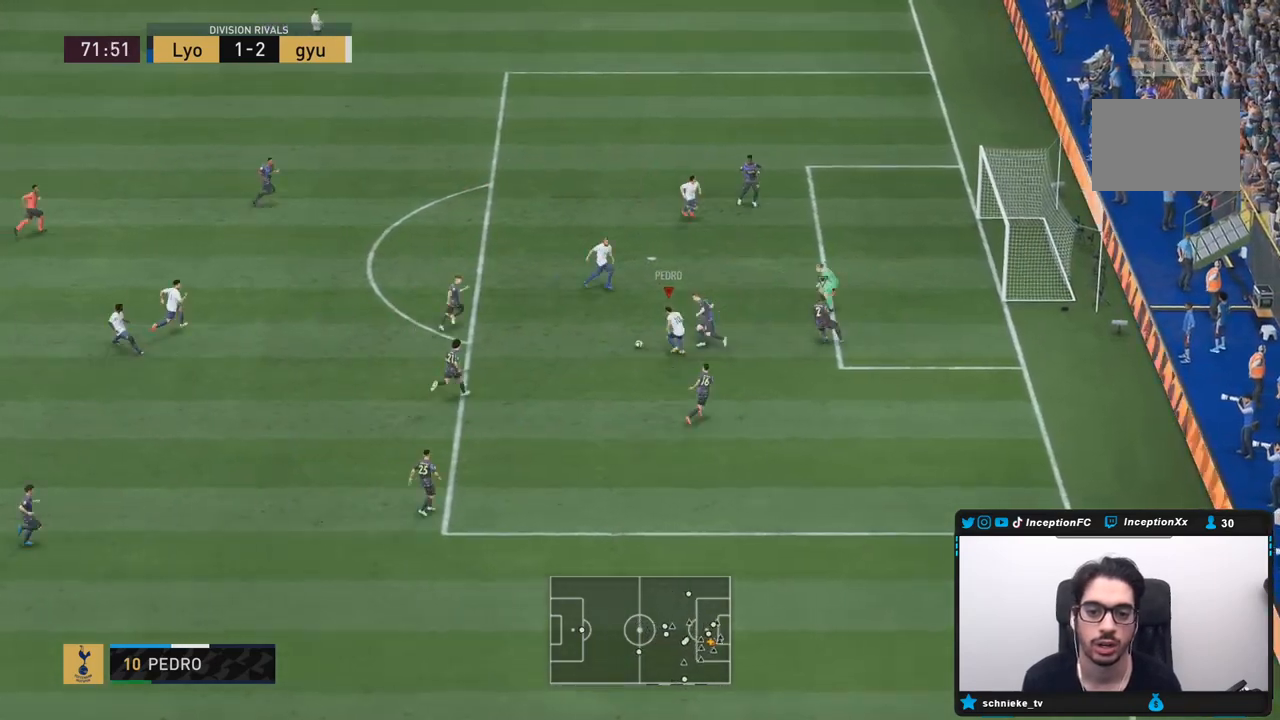
{"buttons": [], "left_stick": "right", "right_stick": "center"}
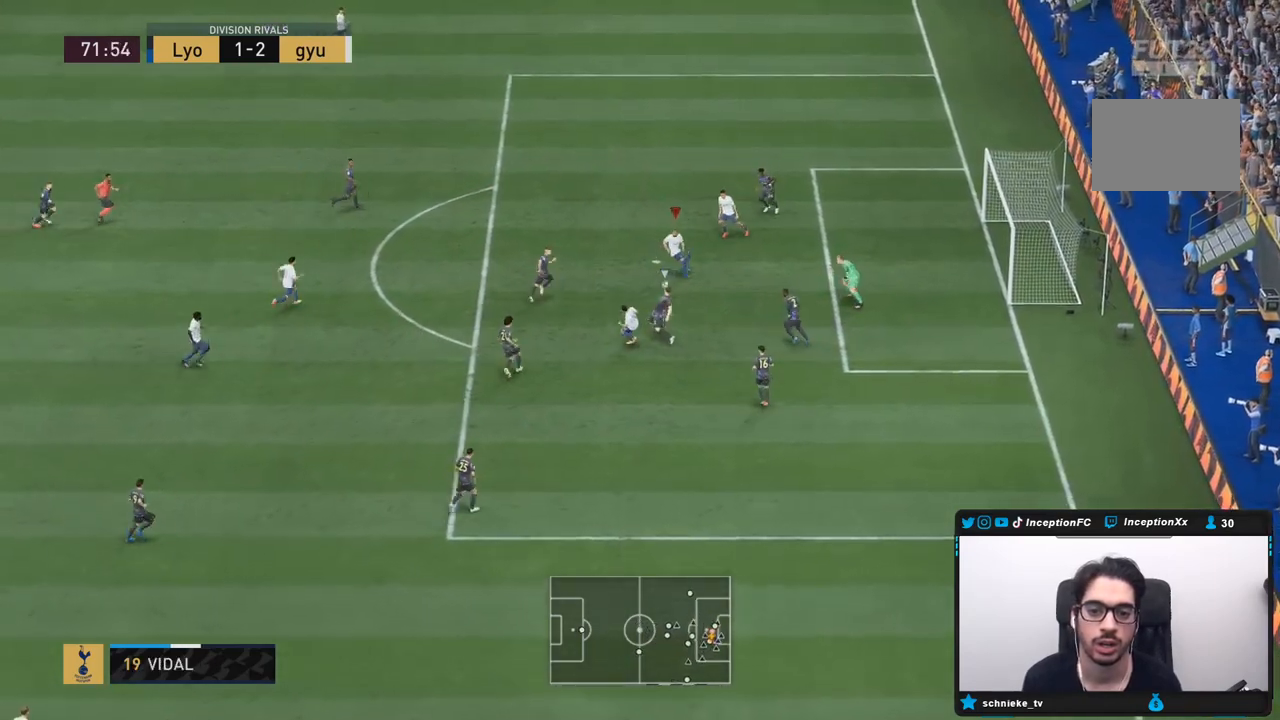
{"buttons": [], "left_stick": "down-right", "right_stick": "center", "events": [[50, "CIRCLE", "down"], [183, "left_stick", "down-right"], [250, "CIRCLE", "up"]]}
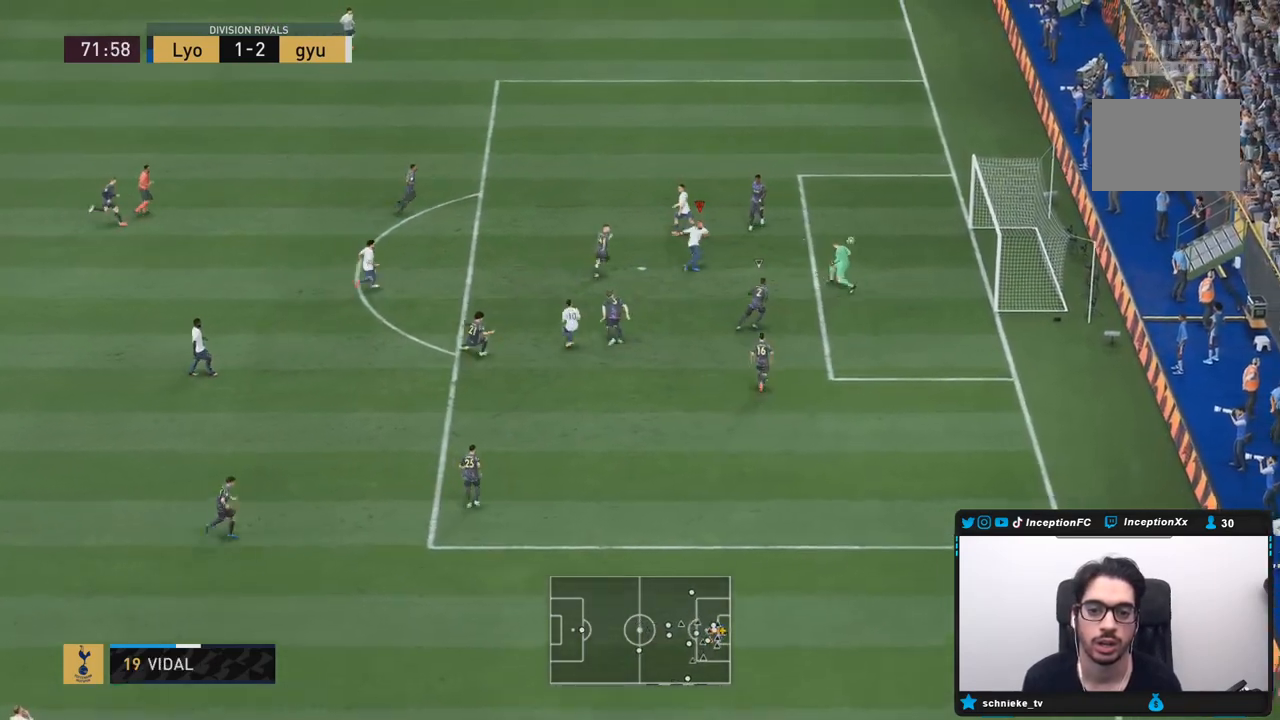
{"buttons": [], "left_stick": "center", "right_stick": "center", "events": [[383, "left_stick", "center"]]}
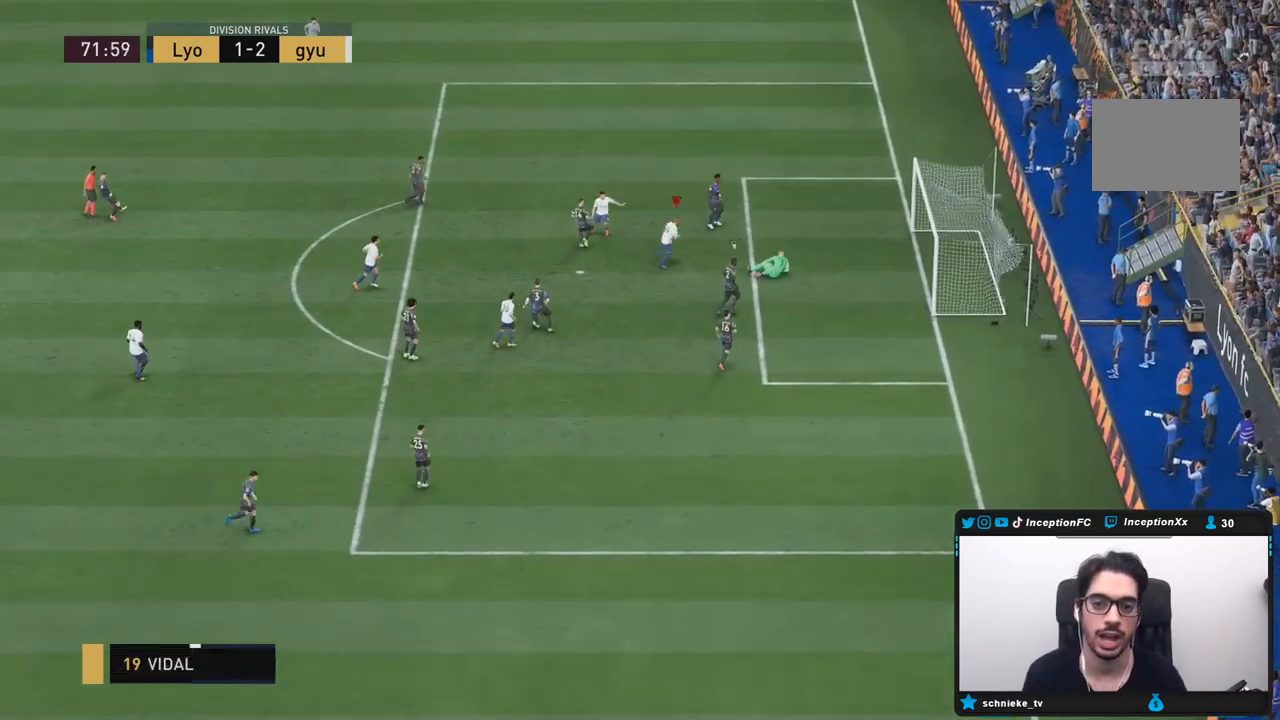
{"buttons": [], "left_stick": "center", "right_stick": "center", "events": []}
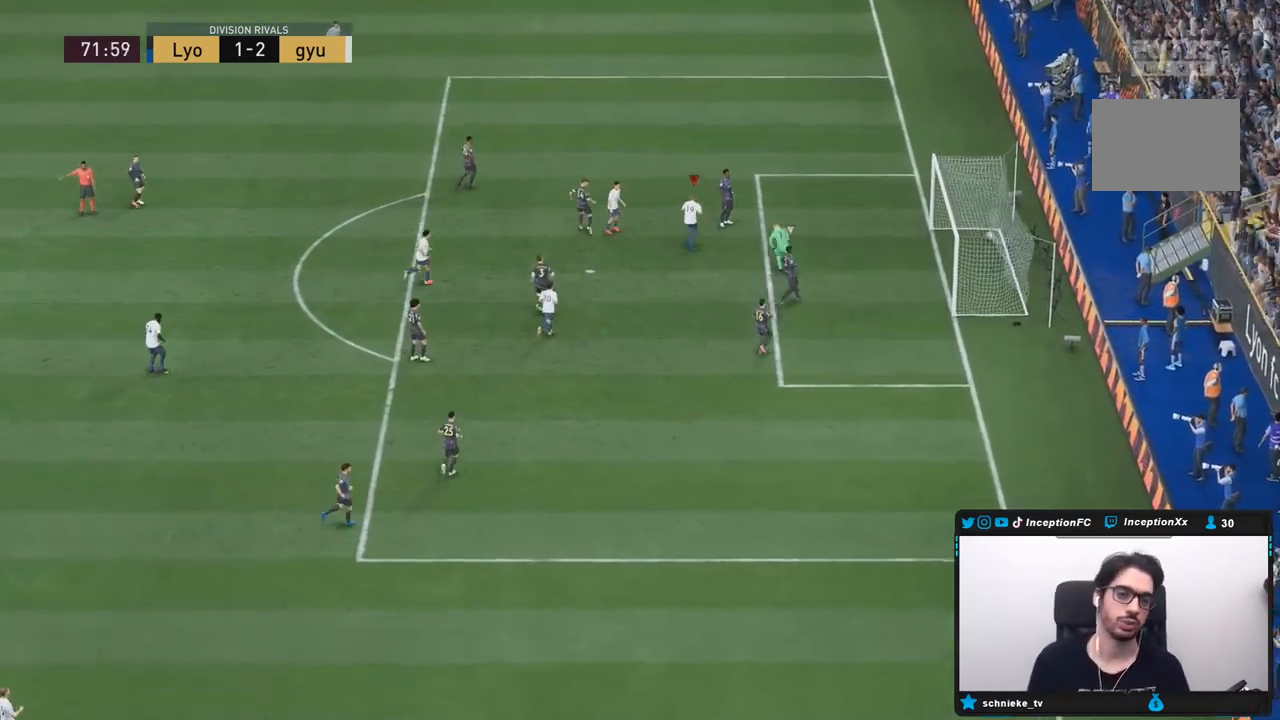
{"buttons": [], "left_stick": "center", "right_stick": "center", "events": []}
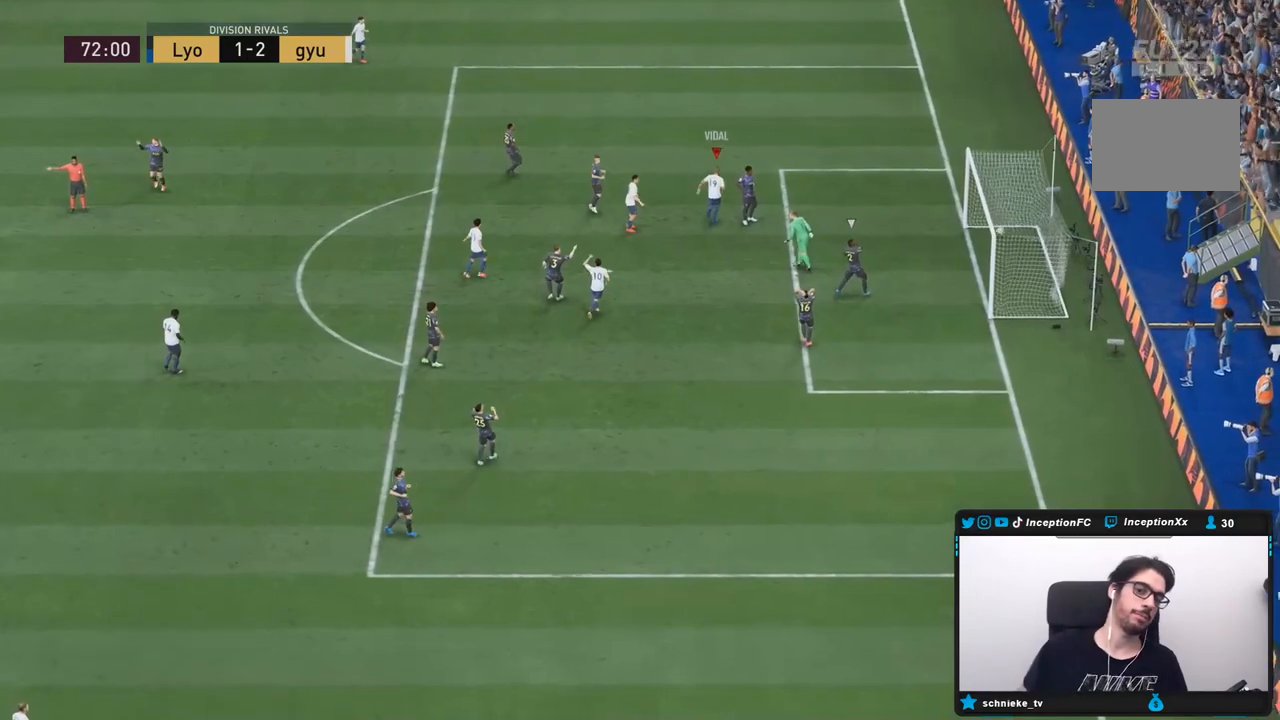
{"buttons": [], "left_stick": "center", "right_stick": "center", "events": []}
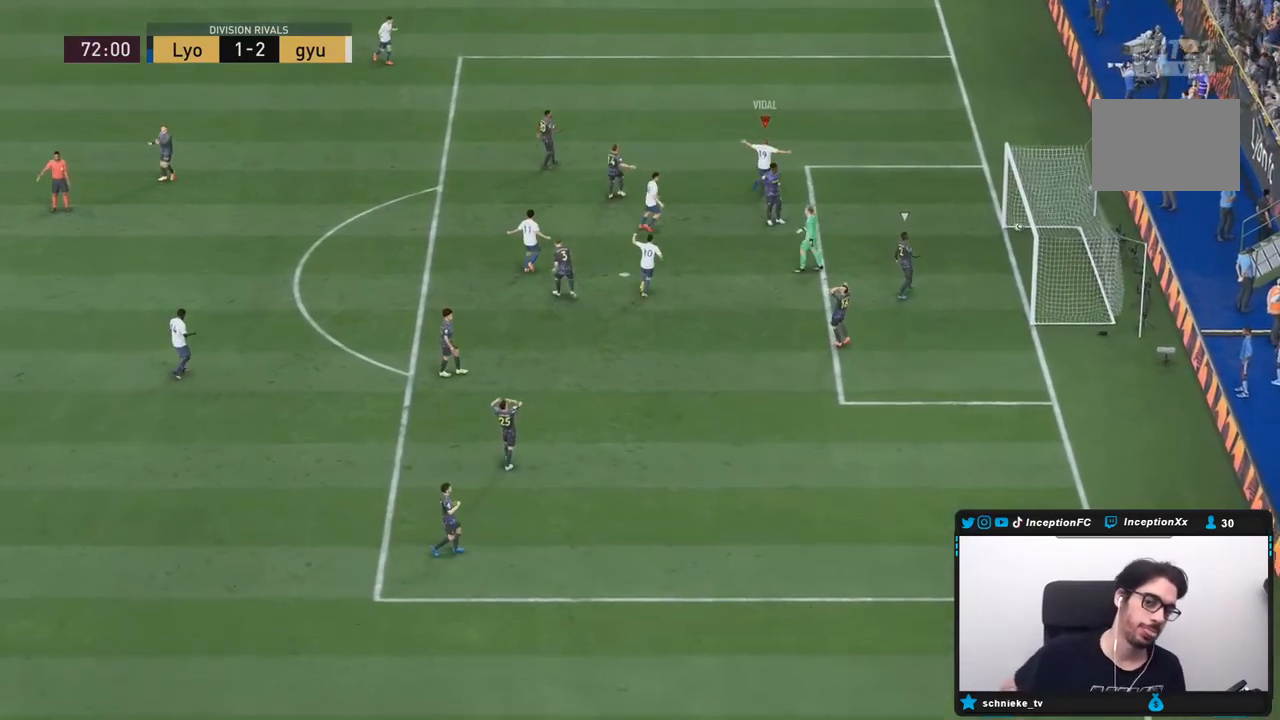
{"buttons": [], "left_stick": "center", "right_stick": "center", "events": []}
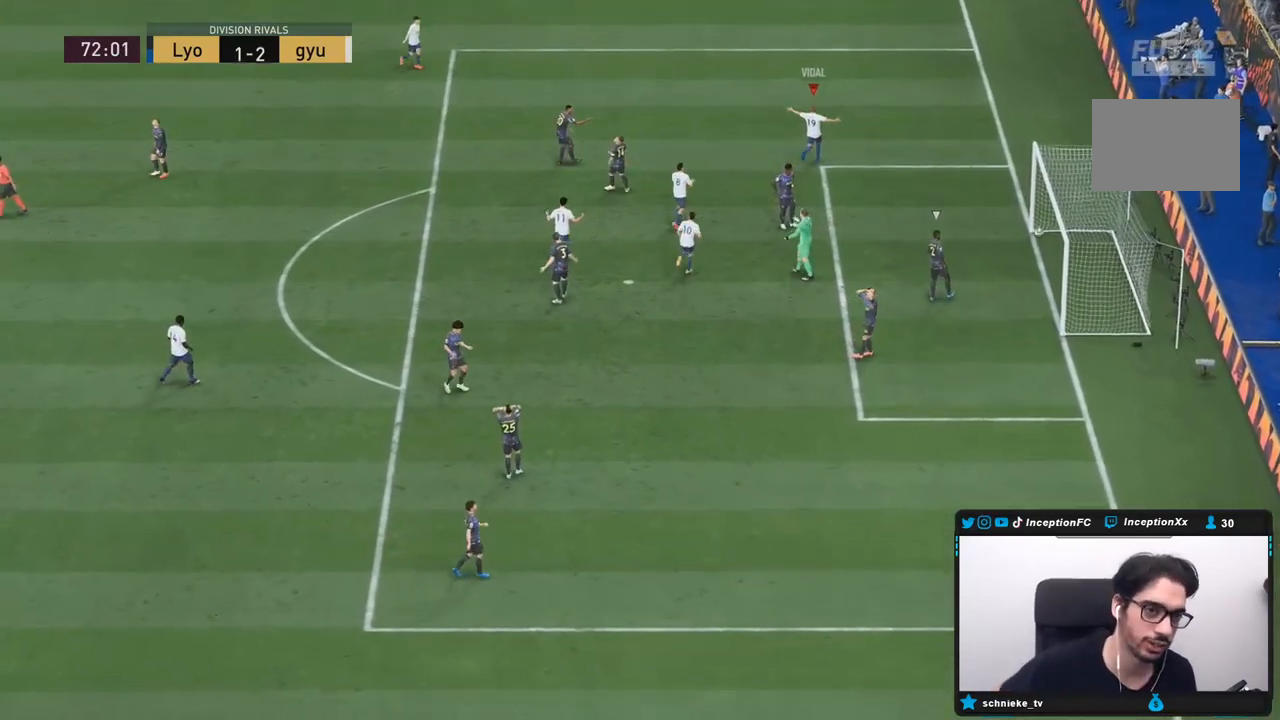
{"buttons": [], "left_stick": "center", "right_stick": "center", "events": []}
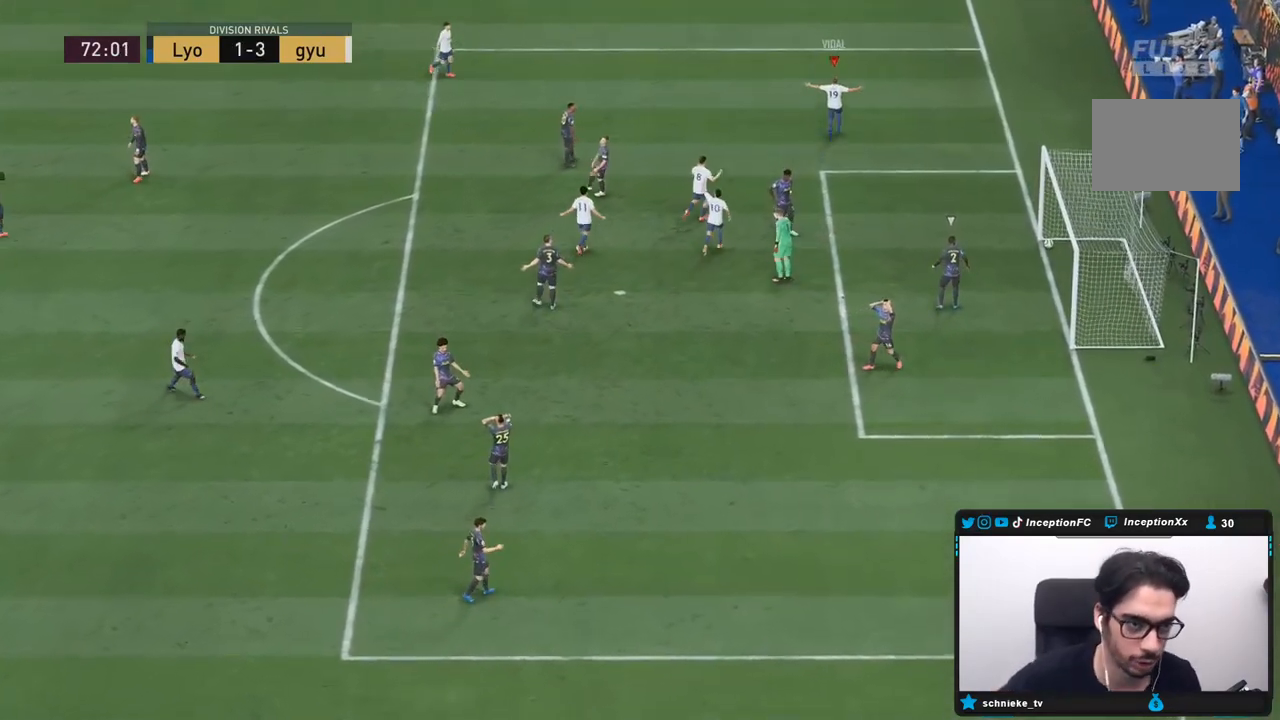
{"buttons": [], "left_stick": "center", "right_stick": "center", "events": []}
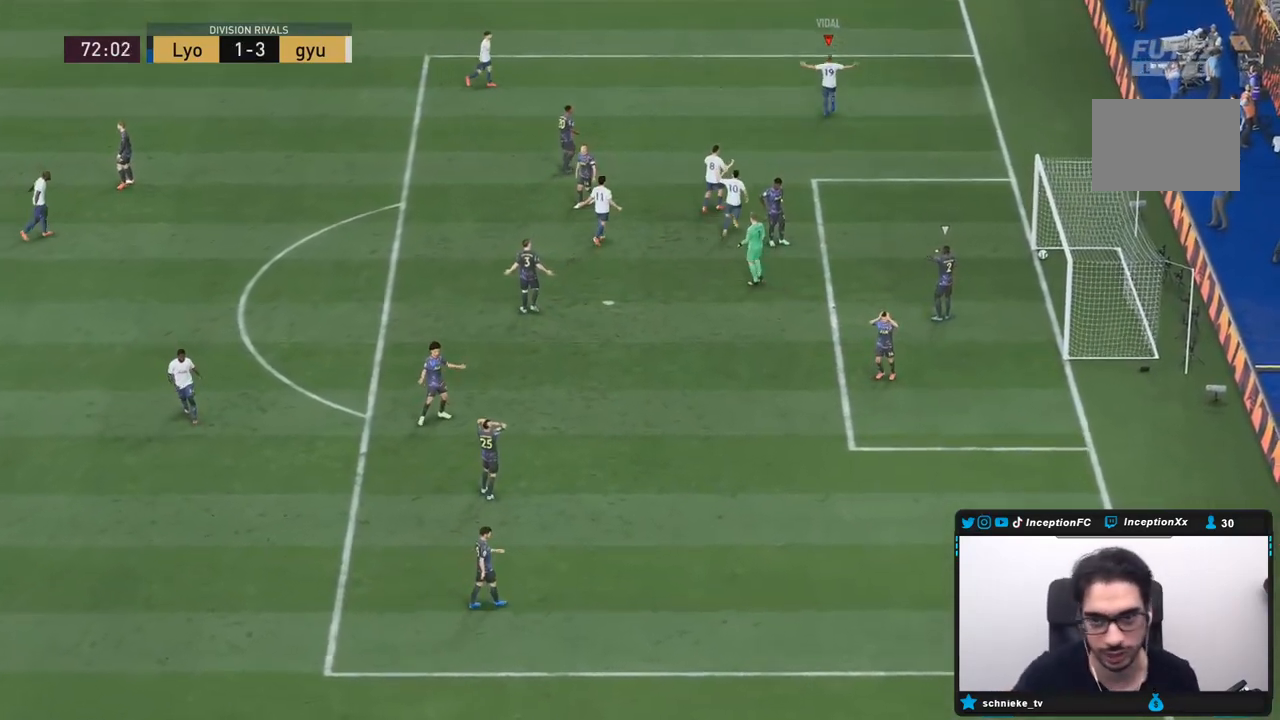
{"buttons": [], "left_stick": "center", "right_stick": "center", "events": []}
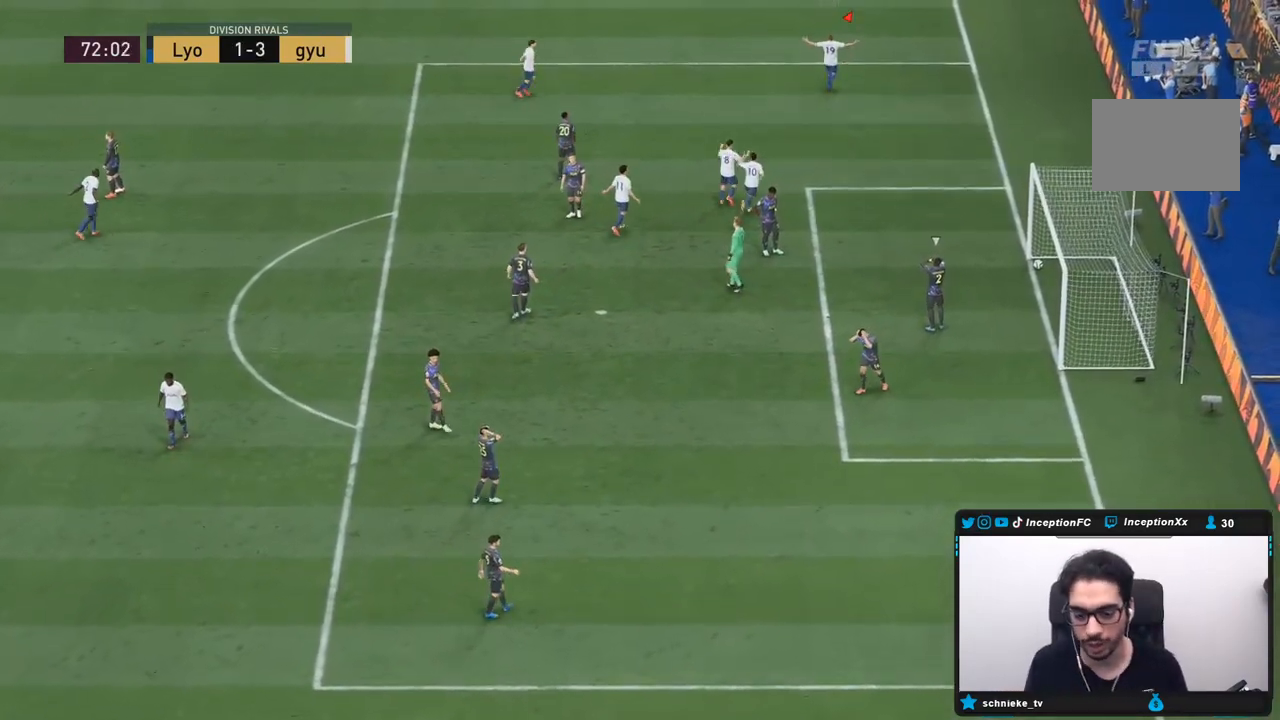
{"buttons": [], "left_stick": "center", "right_stick": "center", "events": []}
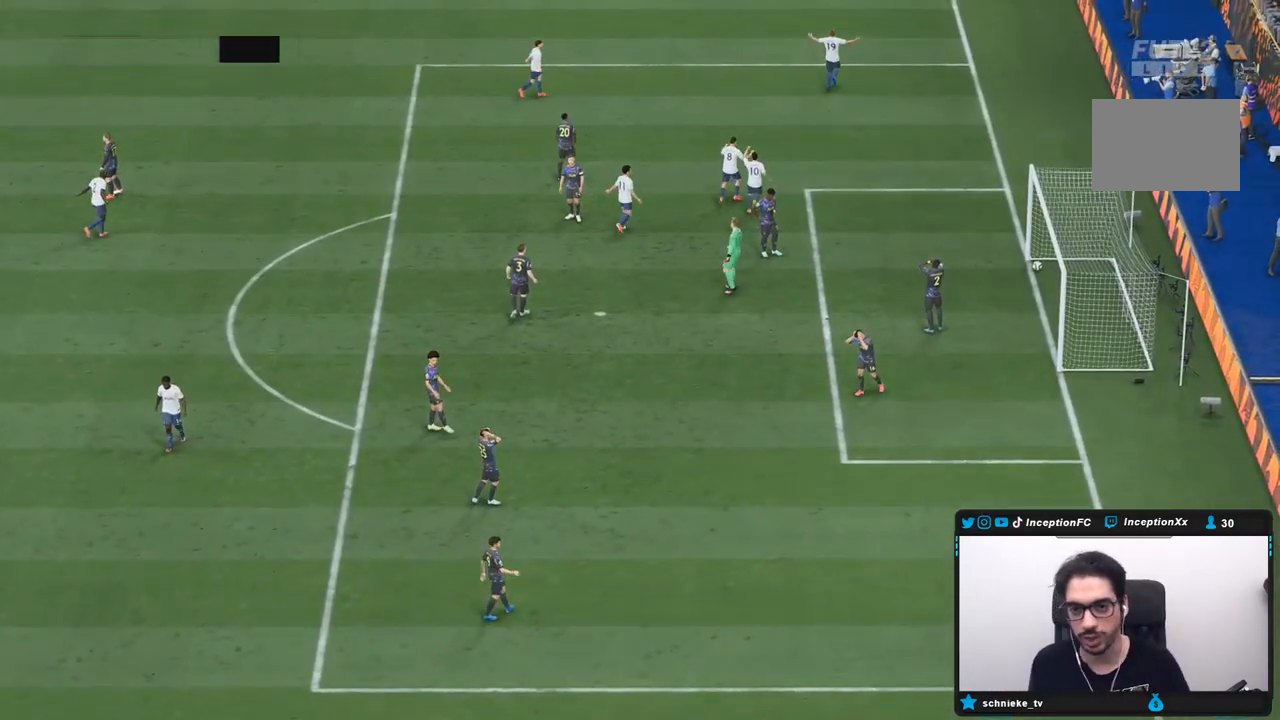
{"buttons": [], "left_stick": "center", "right_stick": "center", "events": []}